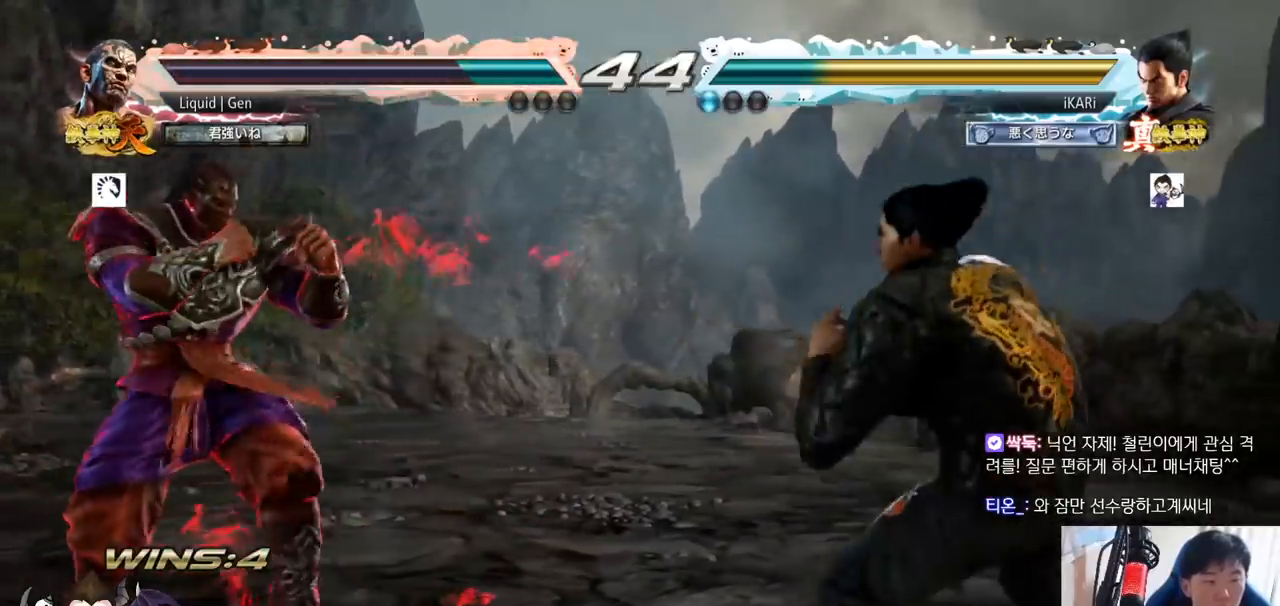
Gameplay with a controller (arcade stick); each line is a JSON object with the inputs held at the frame after it. "button_events" lists button changes between this image and that frame as [ms after this image, input, new state], when the widget could be followed in between (sticks are given only as held states). Not read: L3 R3.
{"buttons": [], "left_stick": "center", "button_events": []}
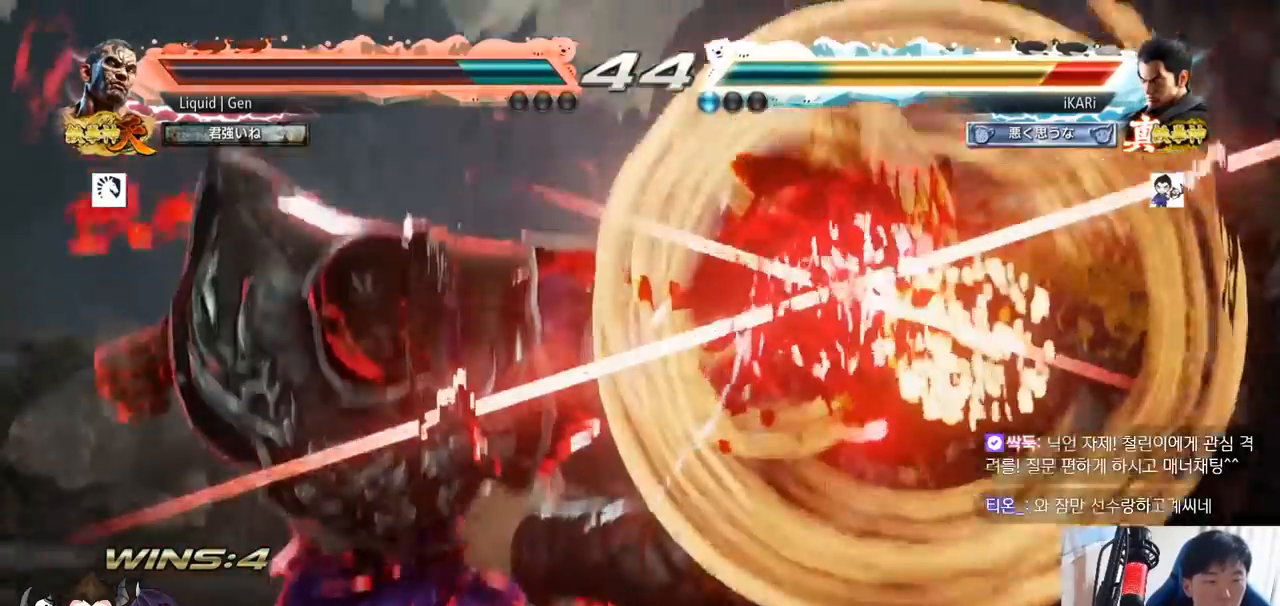
{"buttons": [], "left_stick": "center", "button_events": [[83, "SQUARE", "down"], [100, "SQUARE", "up"]]}
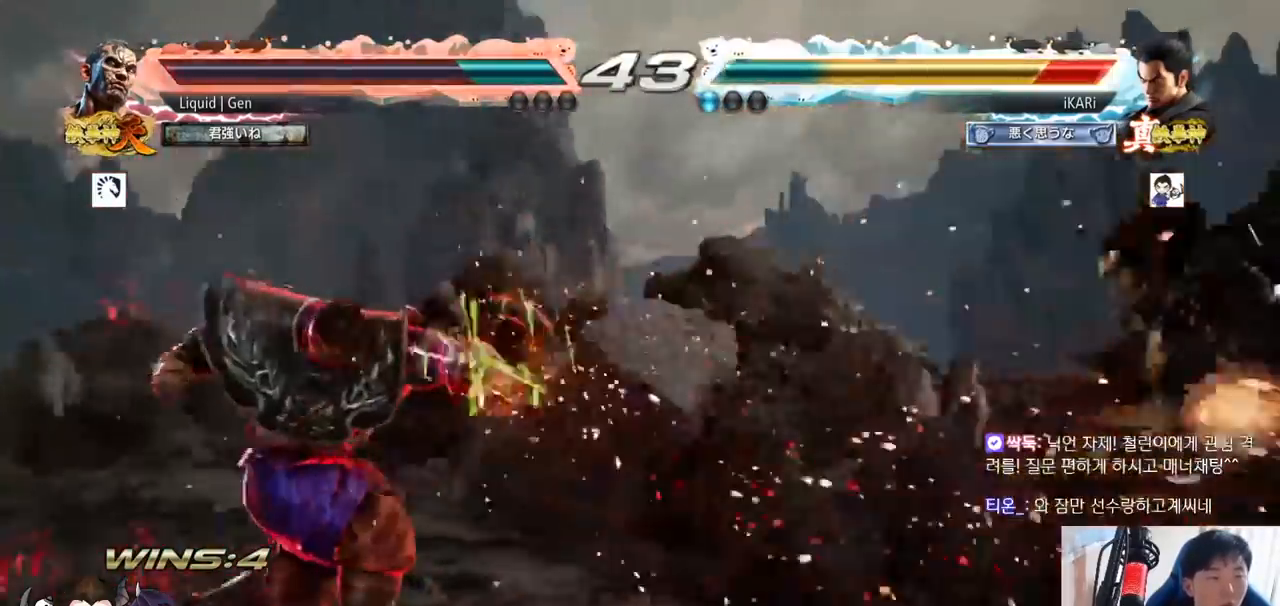
{"buttons": [], "left_stick": "center", "button_events": []}
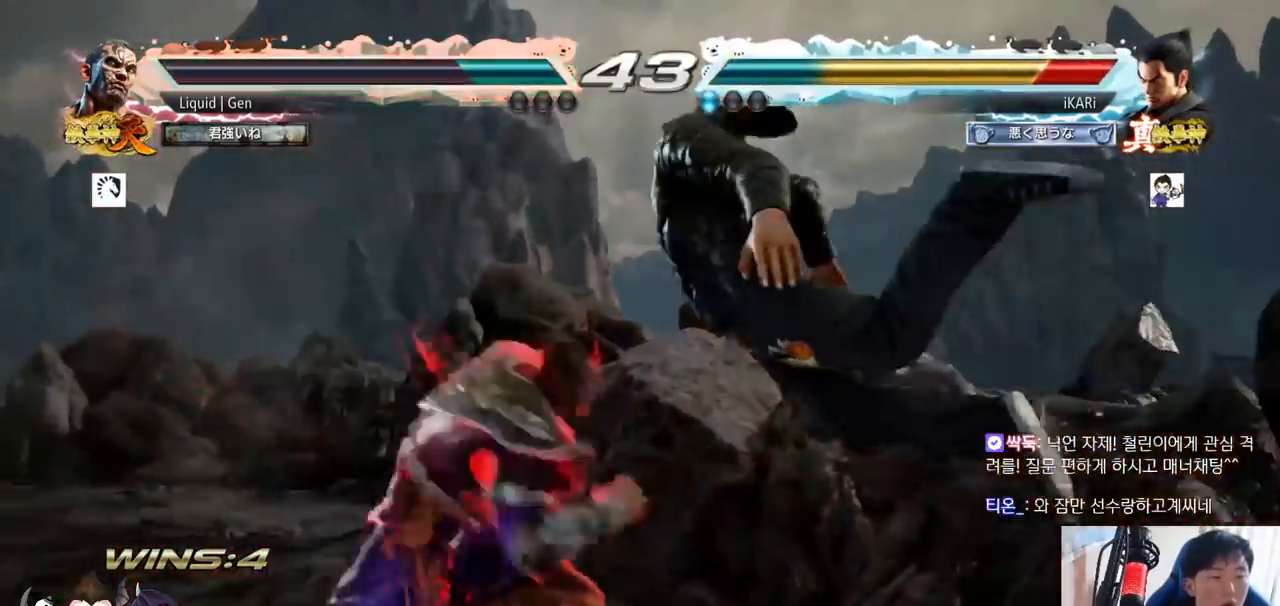
{"buttons": [], "left_stick": "center", "button_events": []}
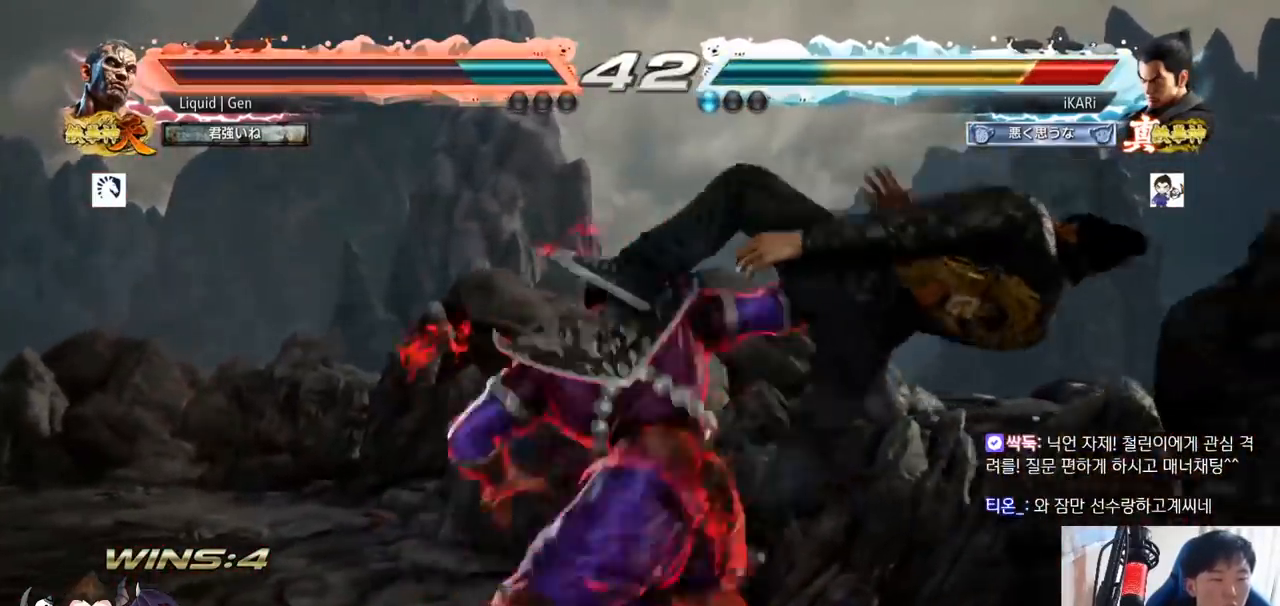
{"buttons": [], "left_stick": "center", "button_events": []}
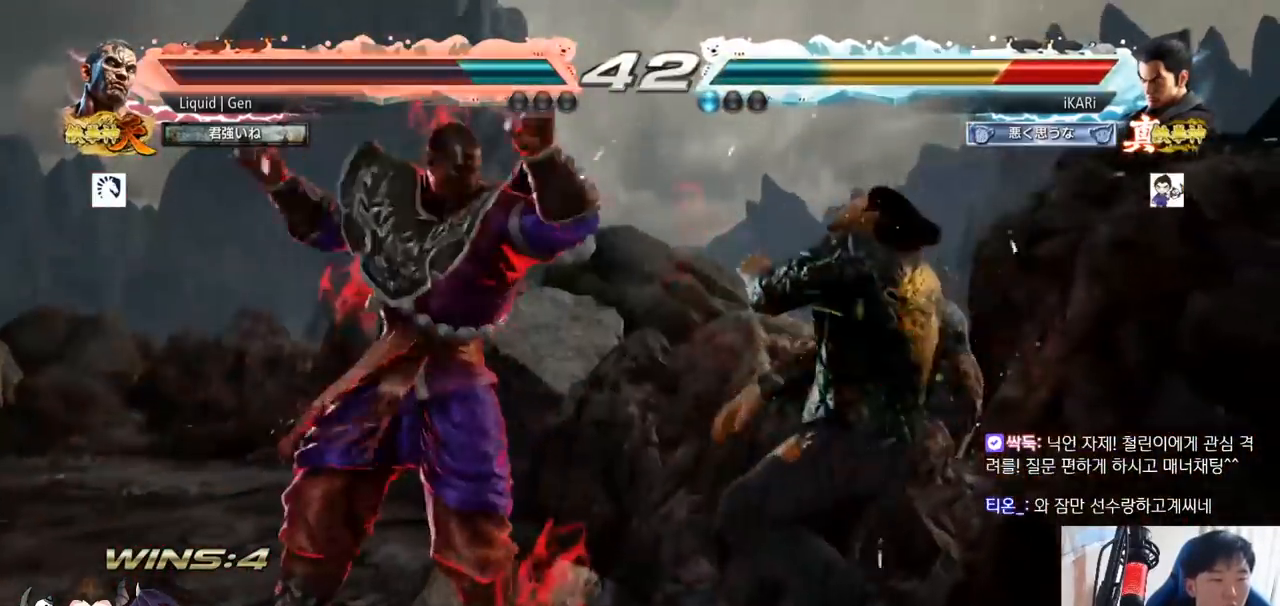
{"buttons": [], "left_stick": "center", "button_events": [[384, "CROSS", "down"], [467, "CROSS", "up"]]}
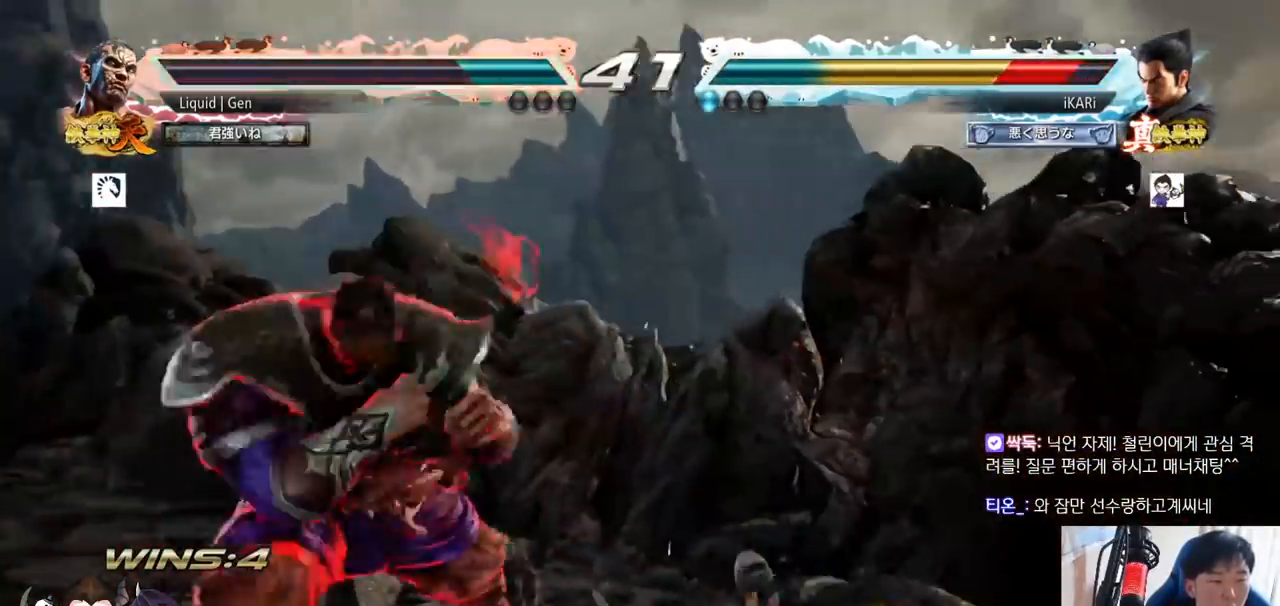
{"buttons": [], "left_stick": "center", "button_events": [[34, "TRIANGLE", "down"], [100, "TRIANGLE", "up"]]}
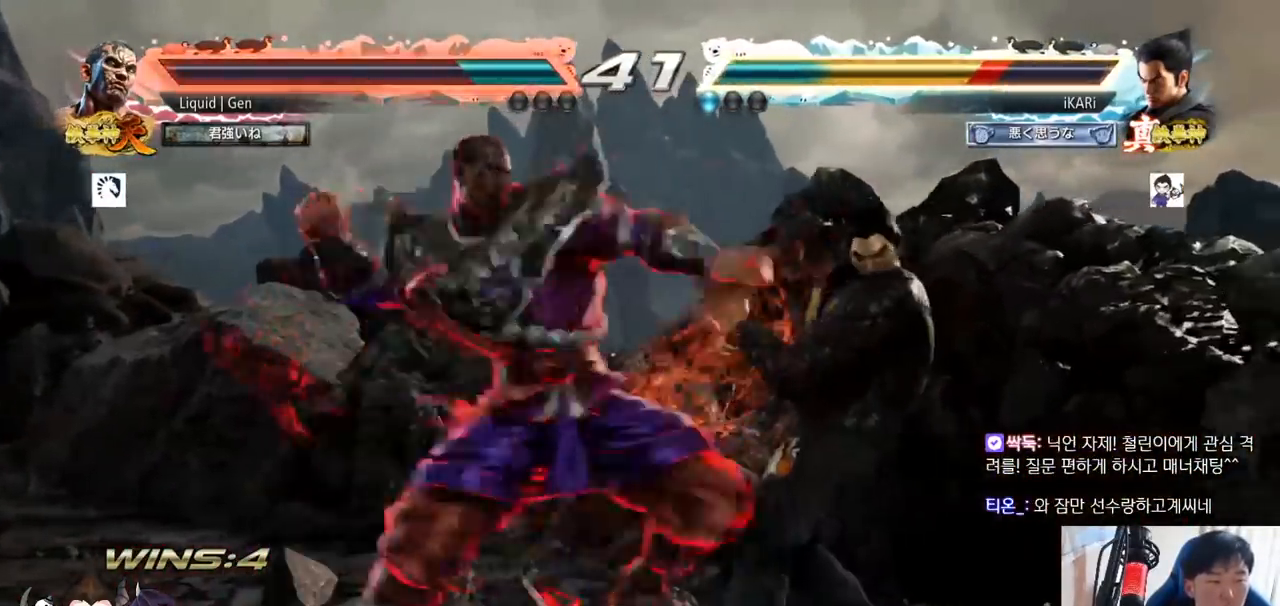
{"buttons": [], "left_stick": "right"}
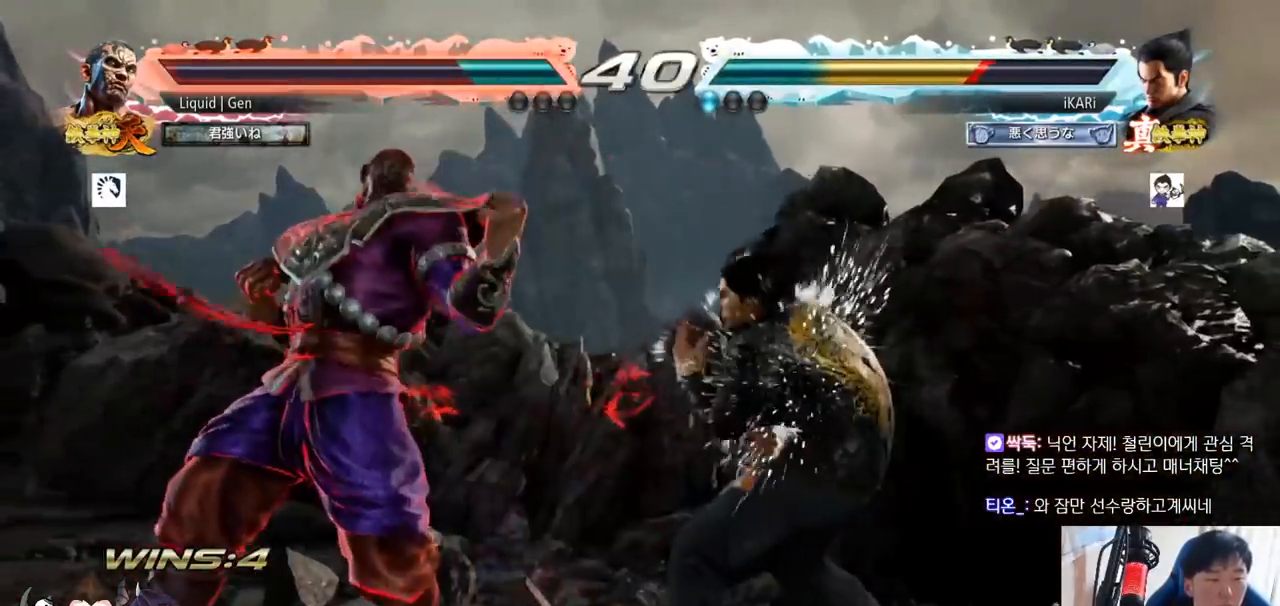
{"buttons": [], "left_stick": "center", "button_events": [[117, "SQUARE", "down"], [167, "SQUARE", "up"], [201, "SQUARE", "down"], [267, "SQUARE", "up"]]}
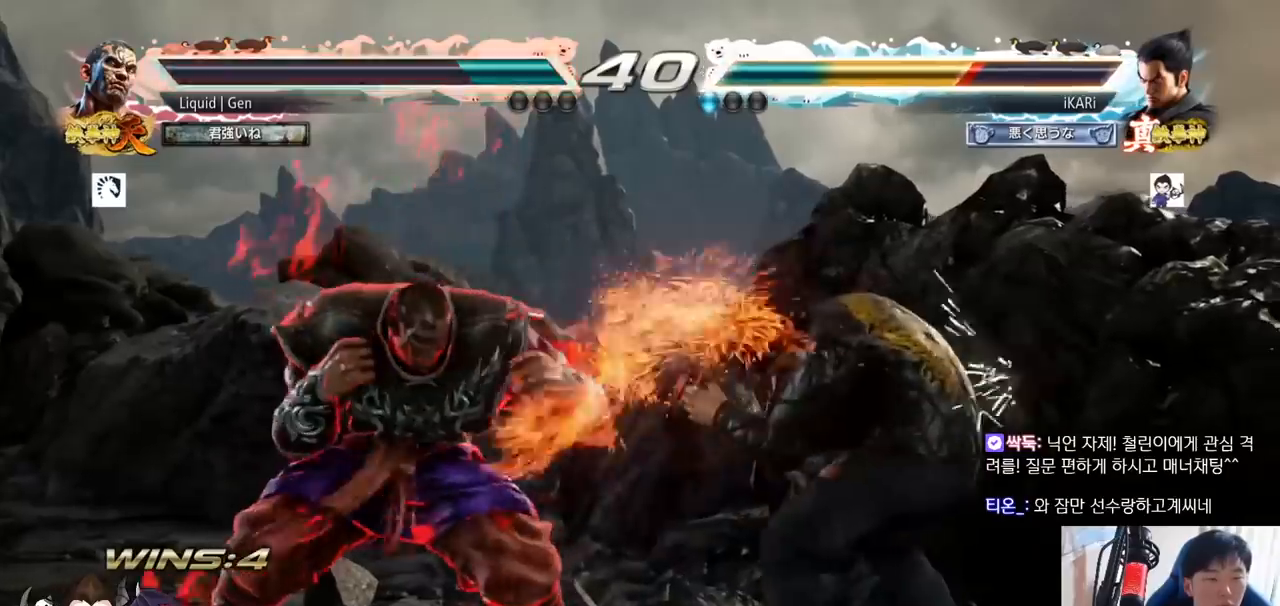
{"buttons": [], "left_stick": "right", "button_events": []}
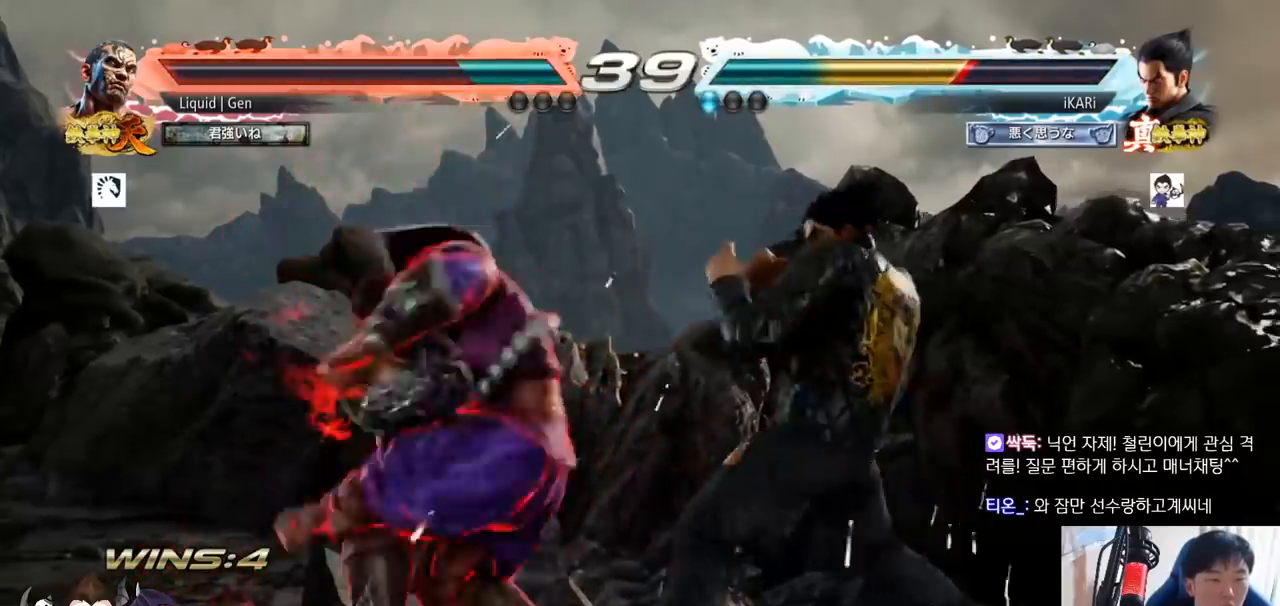
{"buttons": [], "left_stick": "right"}
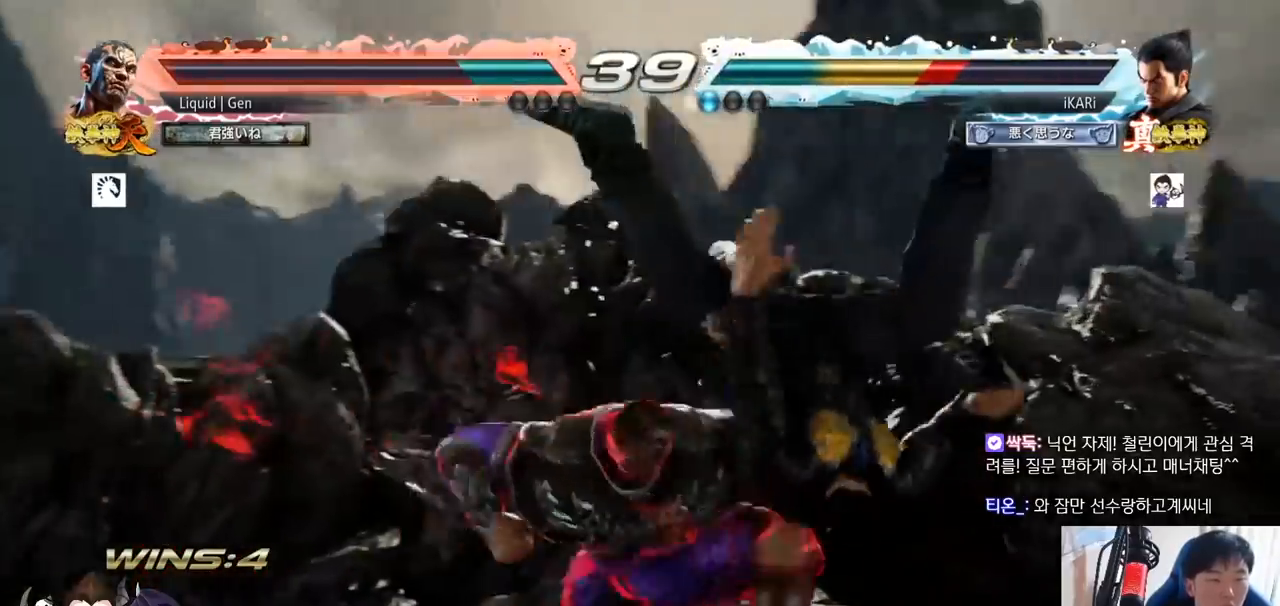
{"buttons": [], "left_stick": "center", "button_events": []}
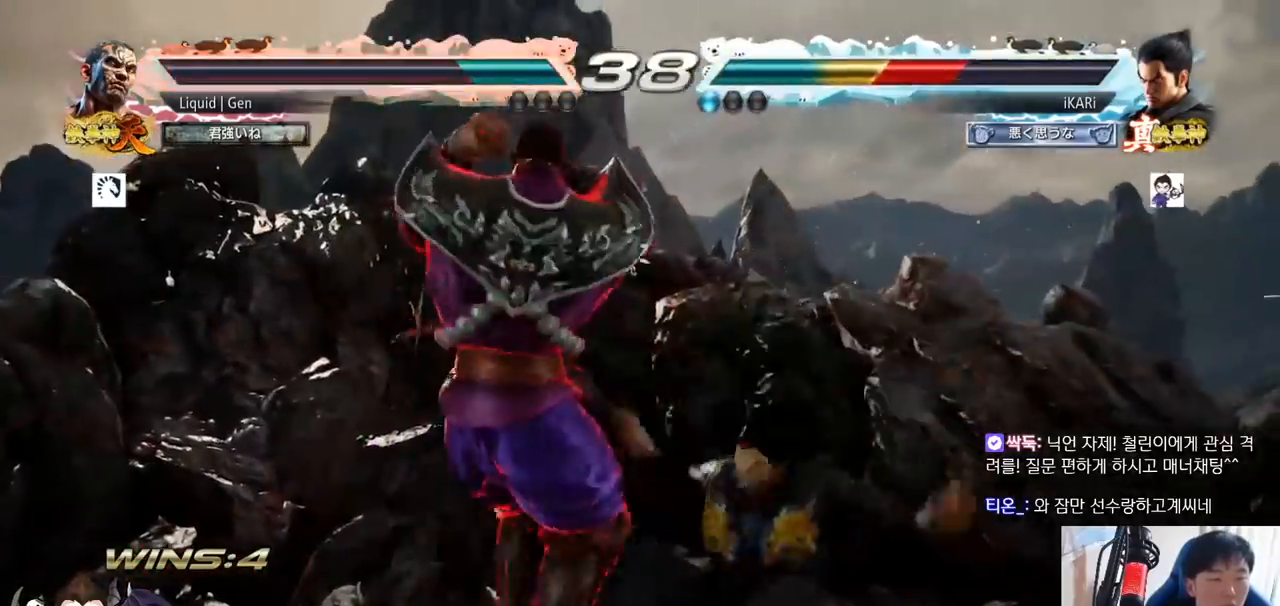
{"buttons": [], "left_stick": "center"}
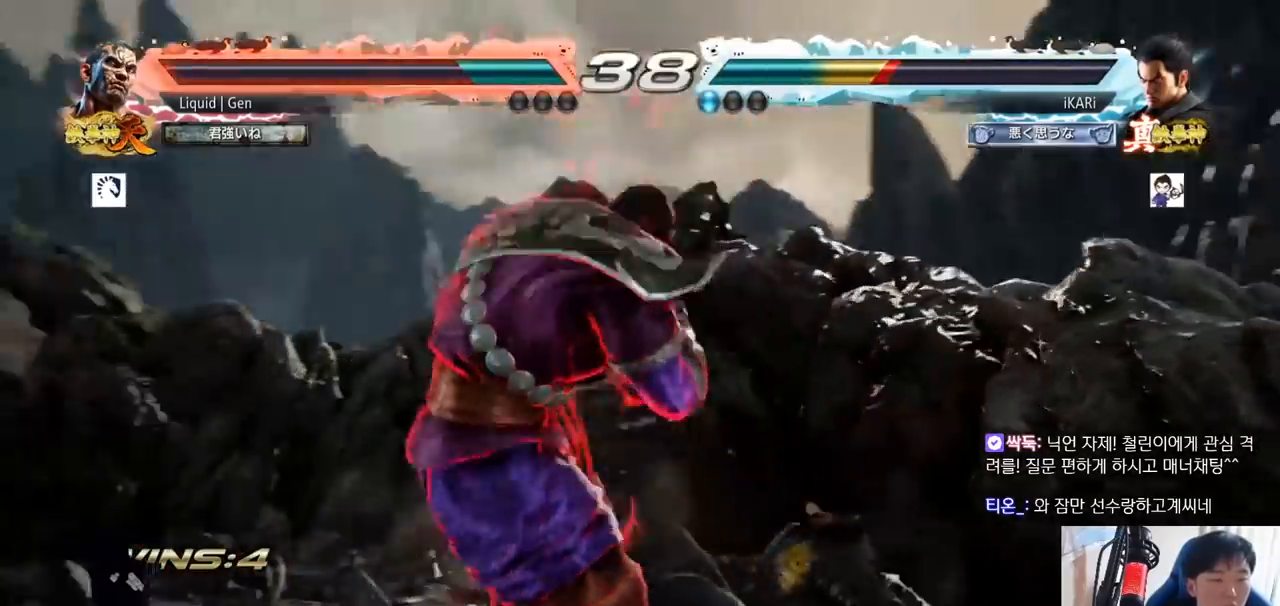
{"buttons": [], "left_stick": "down", "button_events": [[183, "SQUARE", "down"], [233, "SQUARE", "up"], [267, "SQUARE", "down"], [317, "SQUARE", "up"]]}
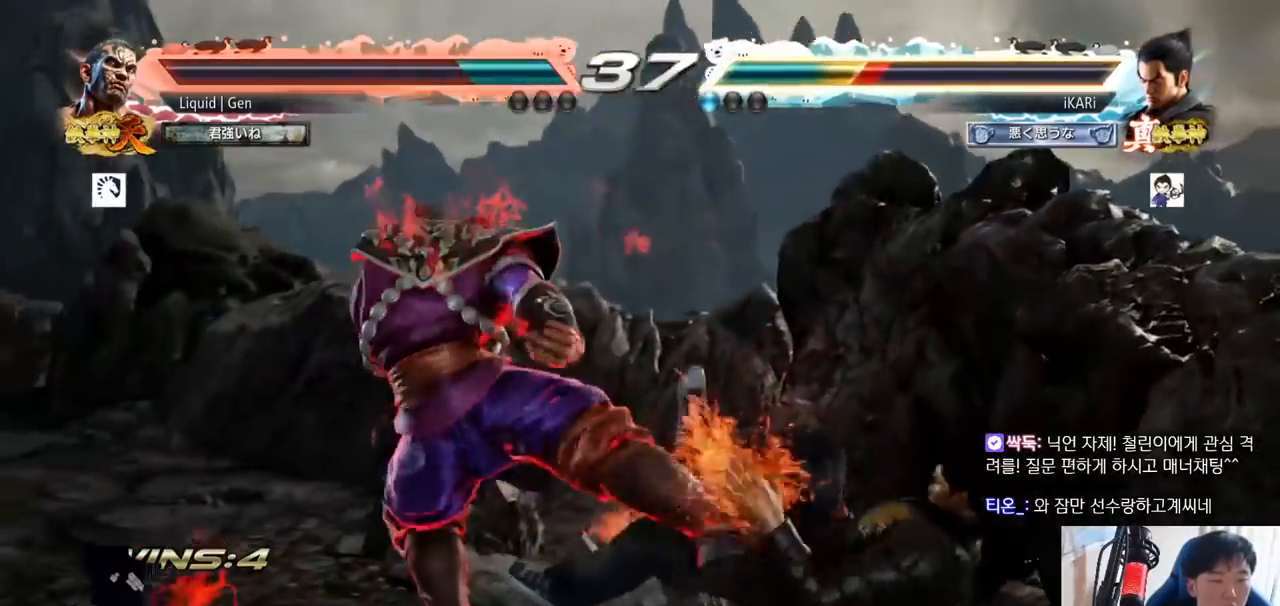
{"buttons": [], "left_stick": "down"}
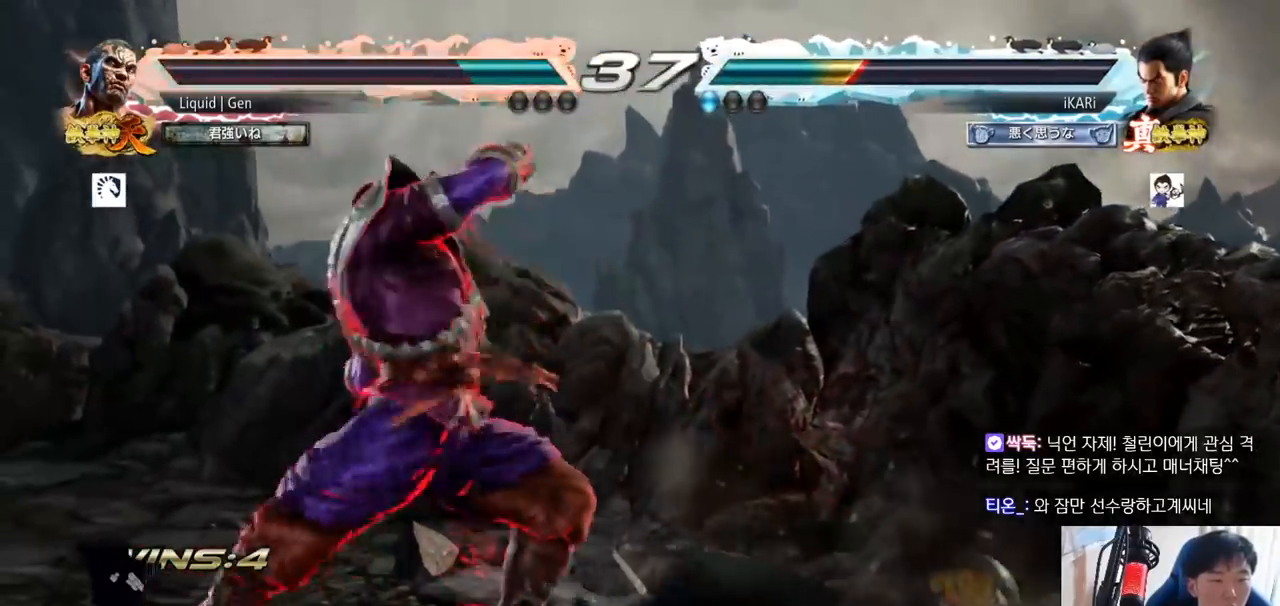
{"buttons": [], "left_stick": "center"}
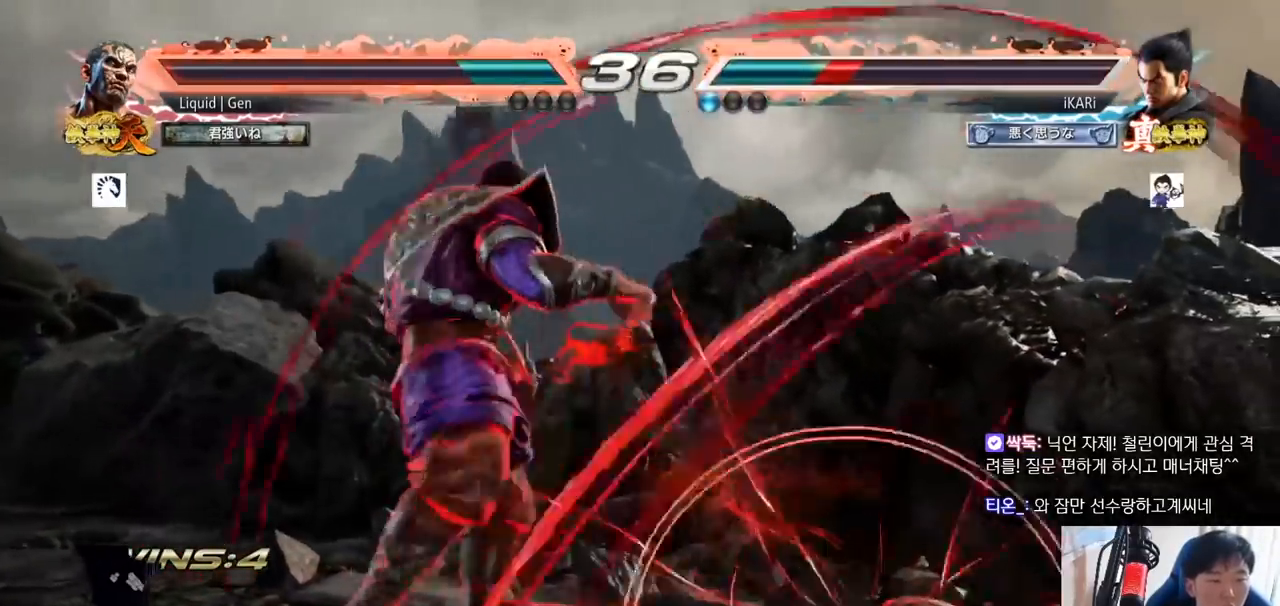
{"buttons": [], "left_stick": "right"}